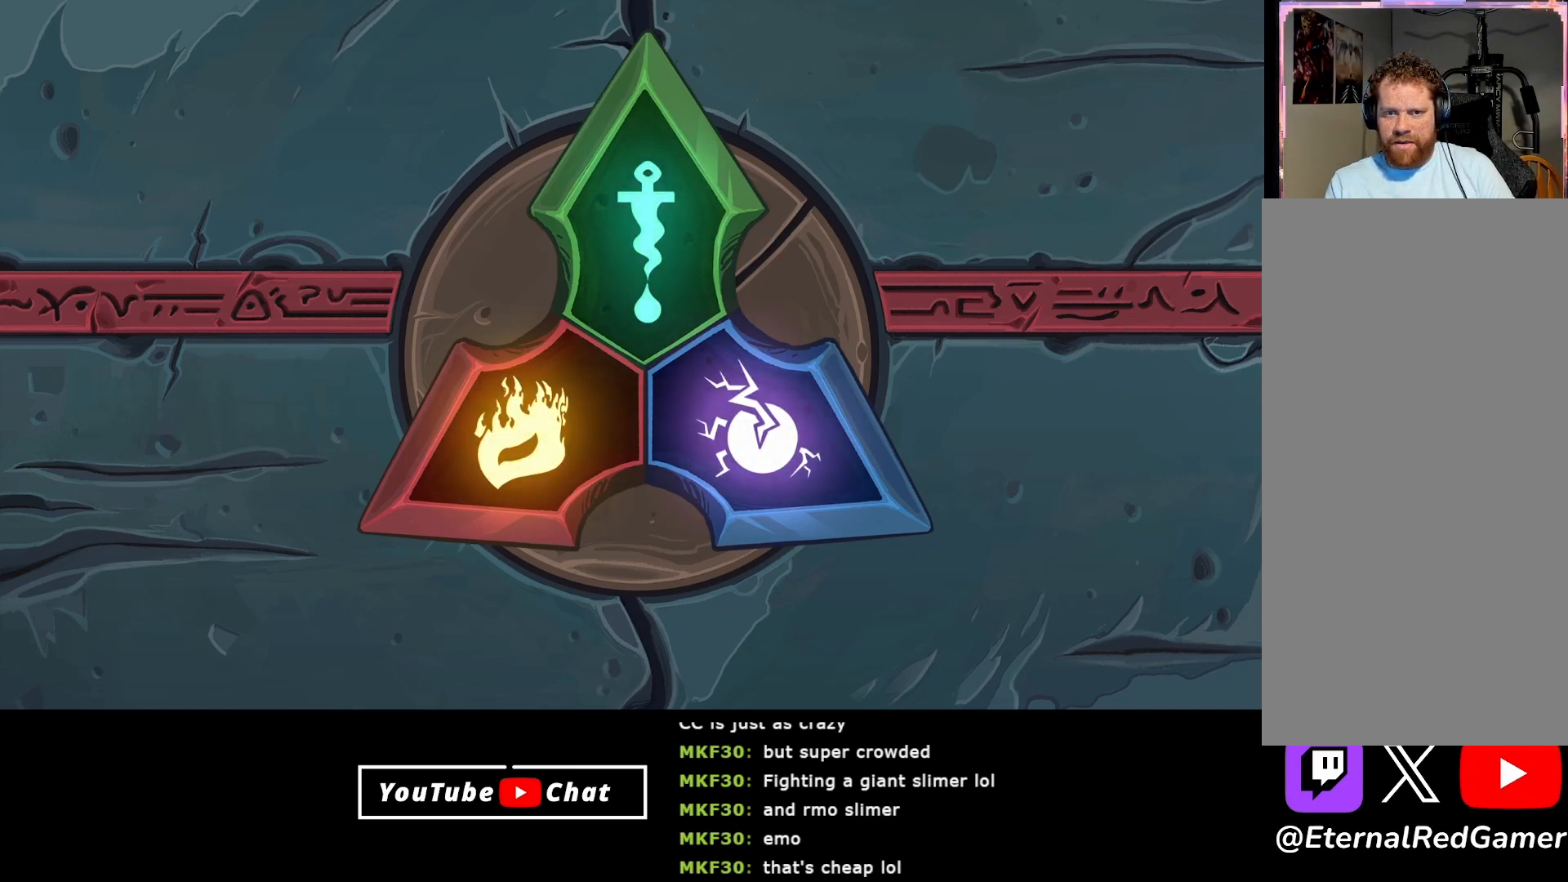
Gameplay with a controller (Xbox layout); each line is a JSON object with the inputs held at the frame after it. "events" lists button and stick changes between this image and that frame as [ms after this image, input, new state], when the widget could be followed in between. Not read: left_stick.
{"buttons": [], "right_stick": "center", "events": [[317, "A", "down"], [350, "A", "up"]]}
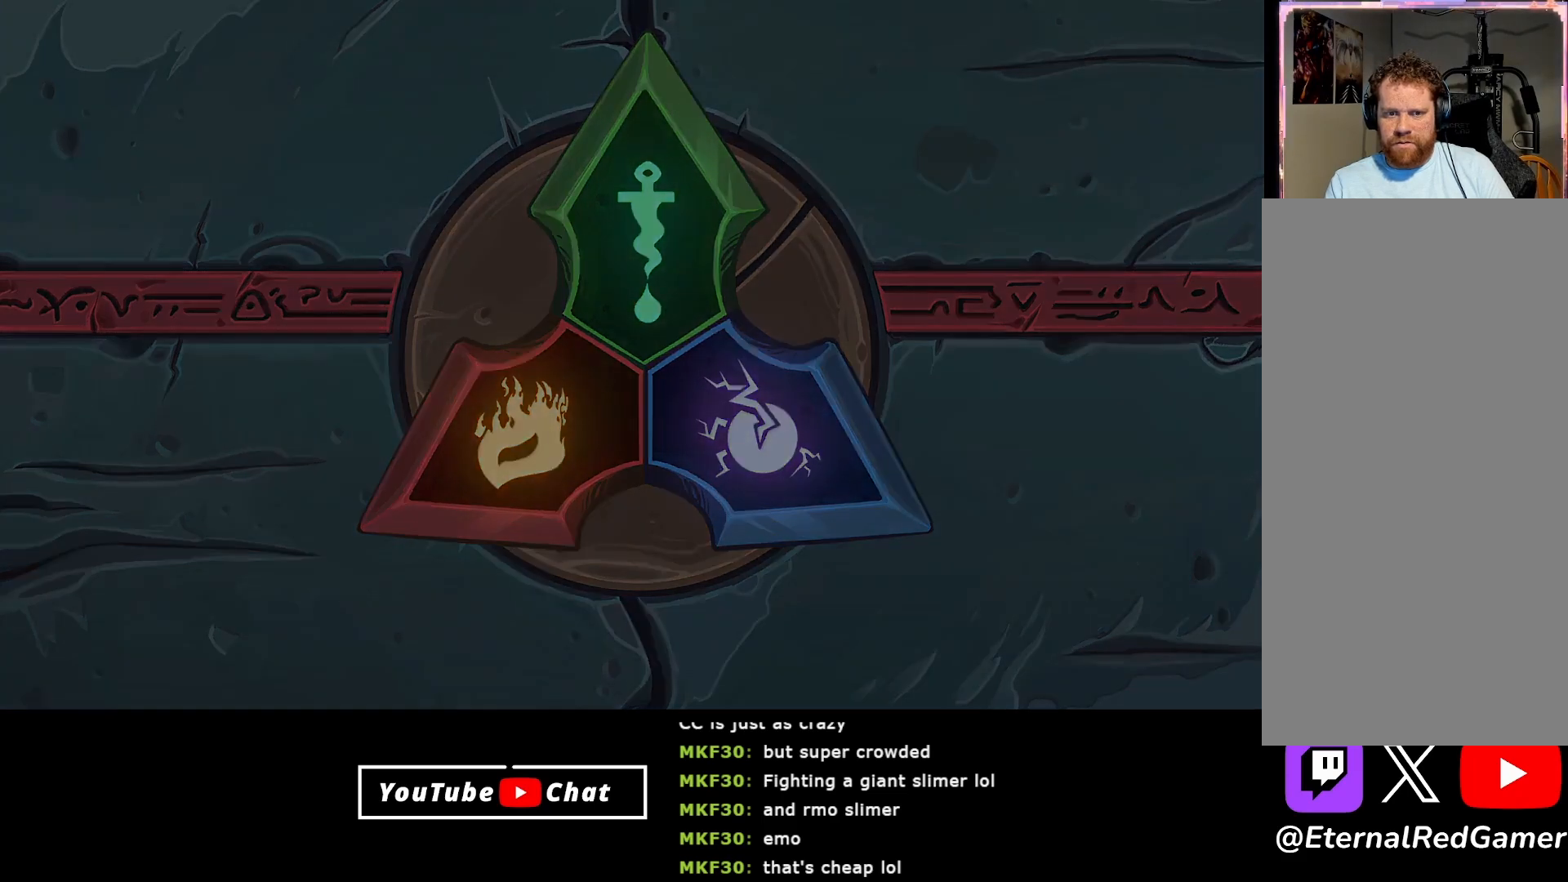
{"buttons": [], "right_stick": "center", "events": []}
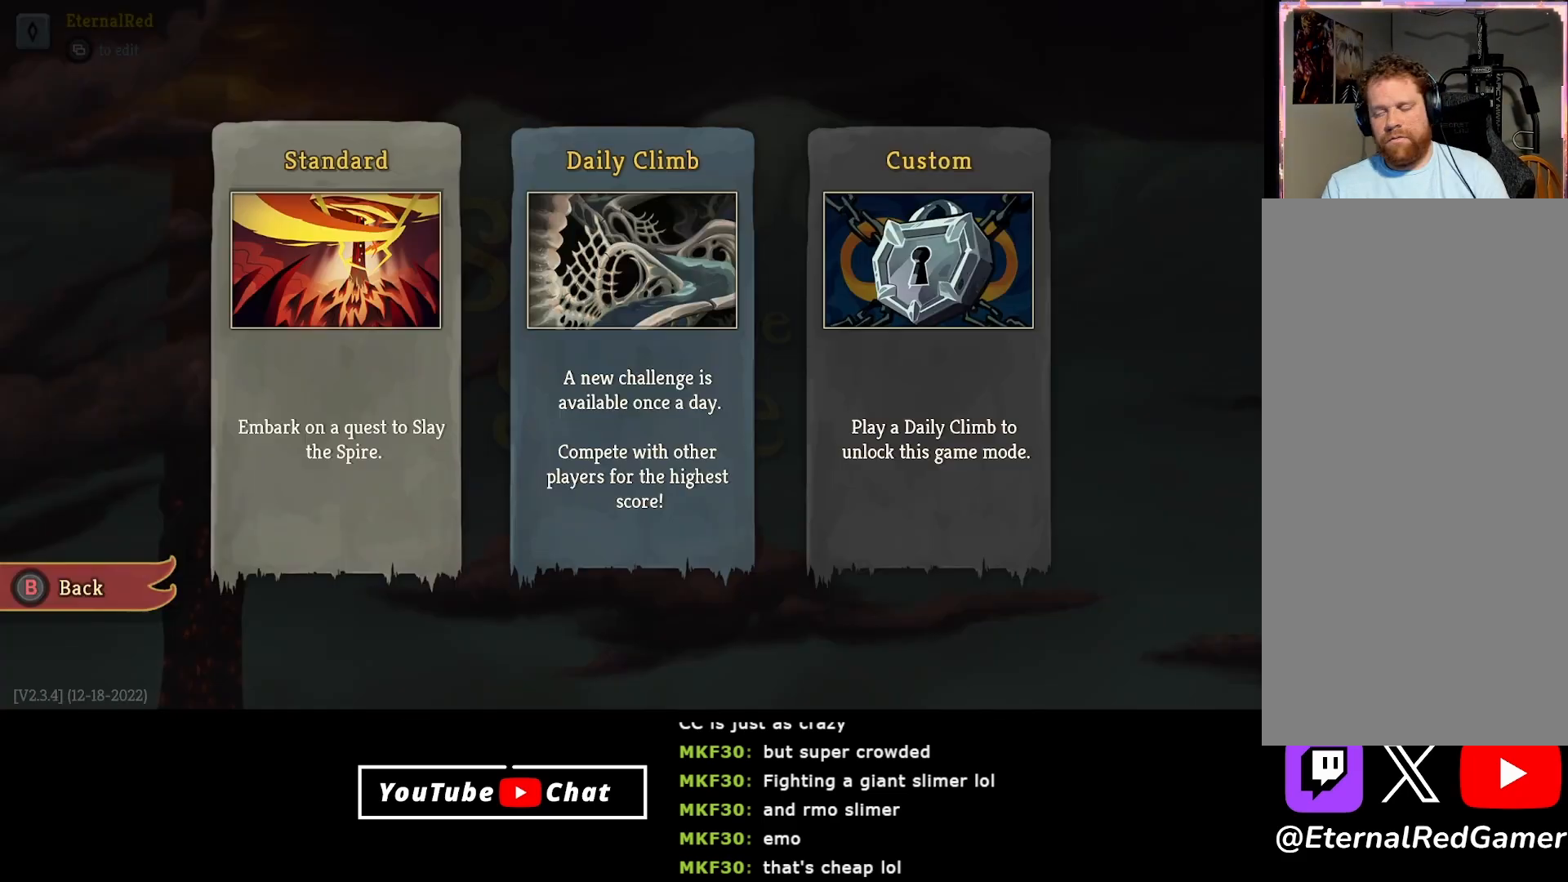
{"buttons": [], "right_stick": "center", "events": []}
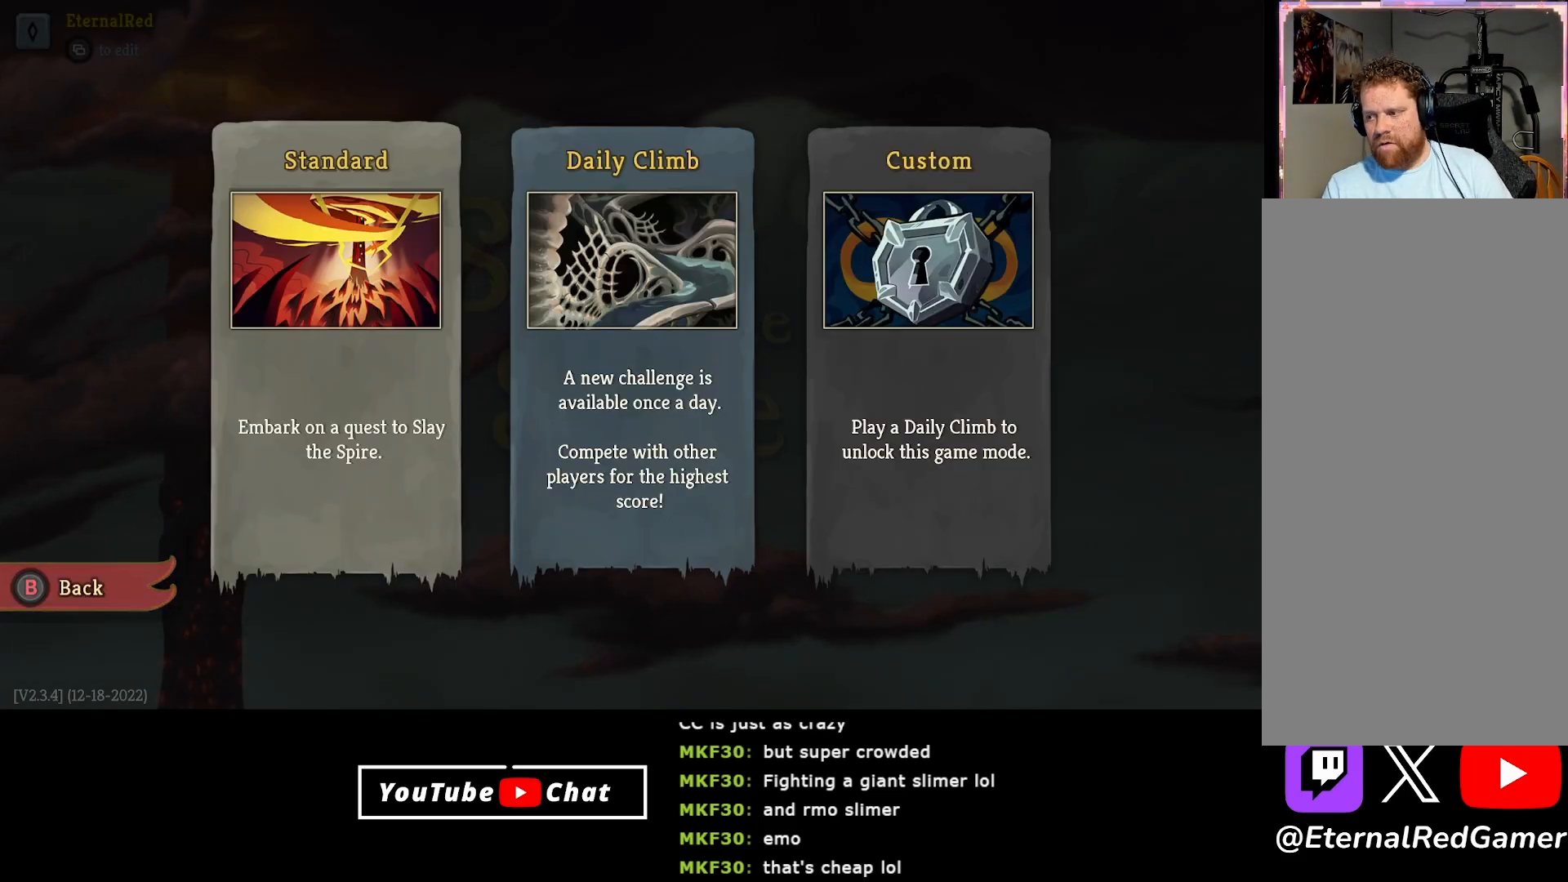
{"buttons": [], "right_stick": "center", "events": []}
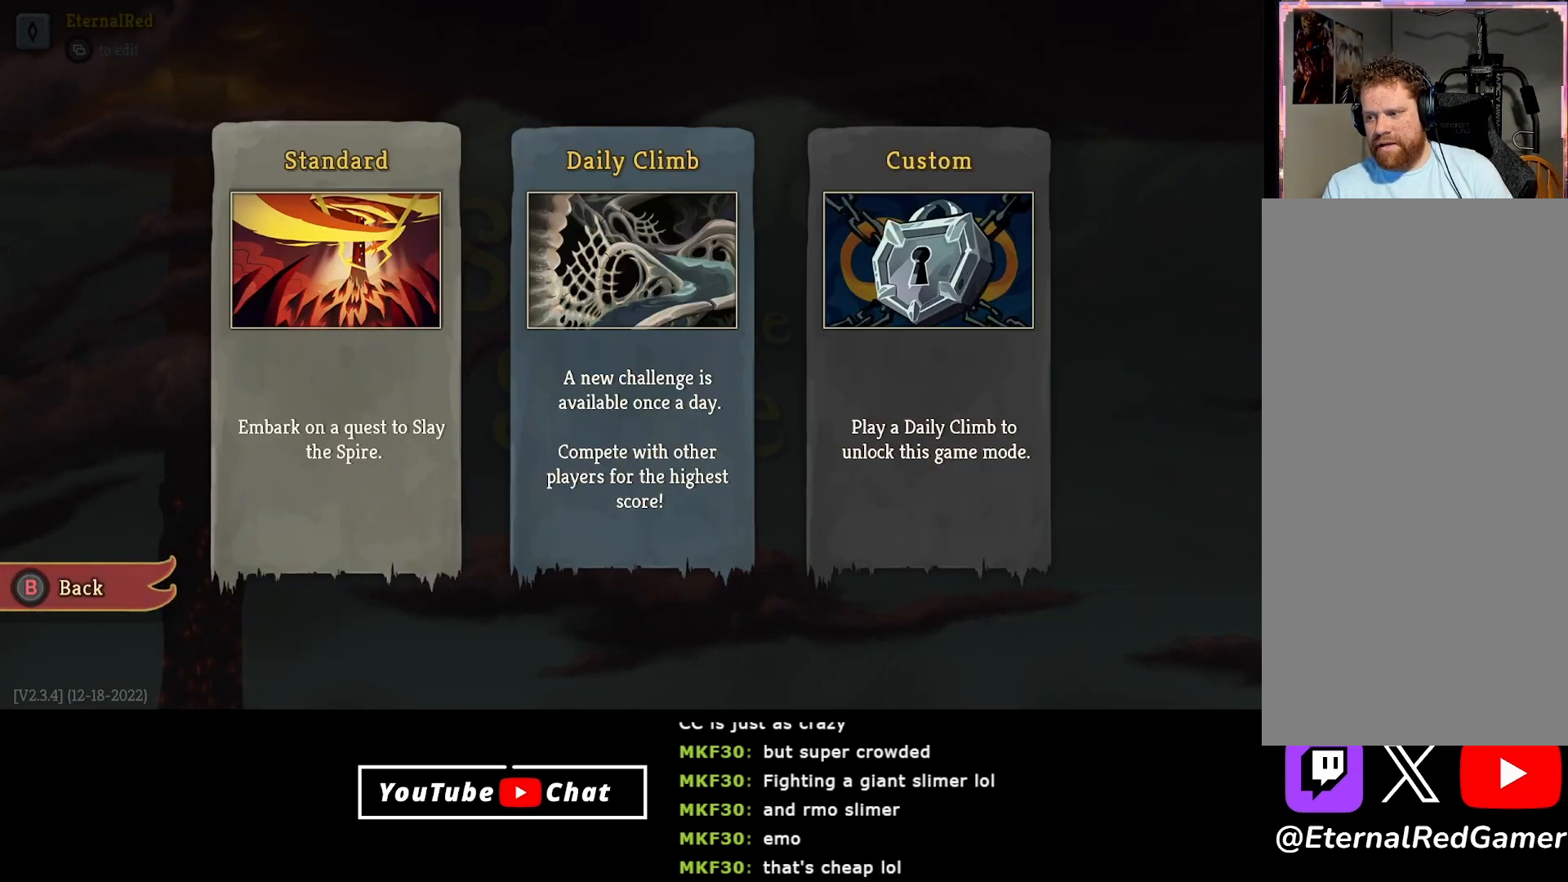
{"buttons": [], "right_stick": "center", "events": []}
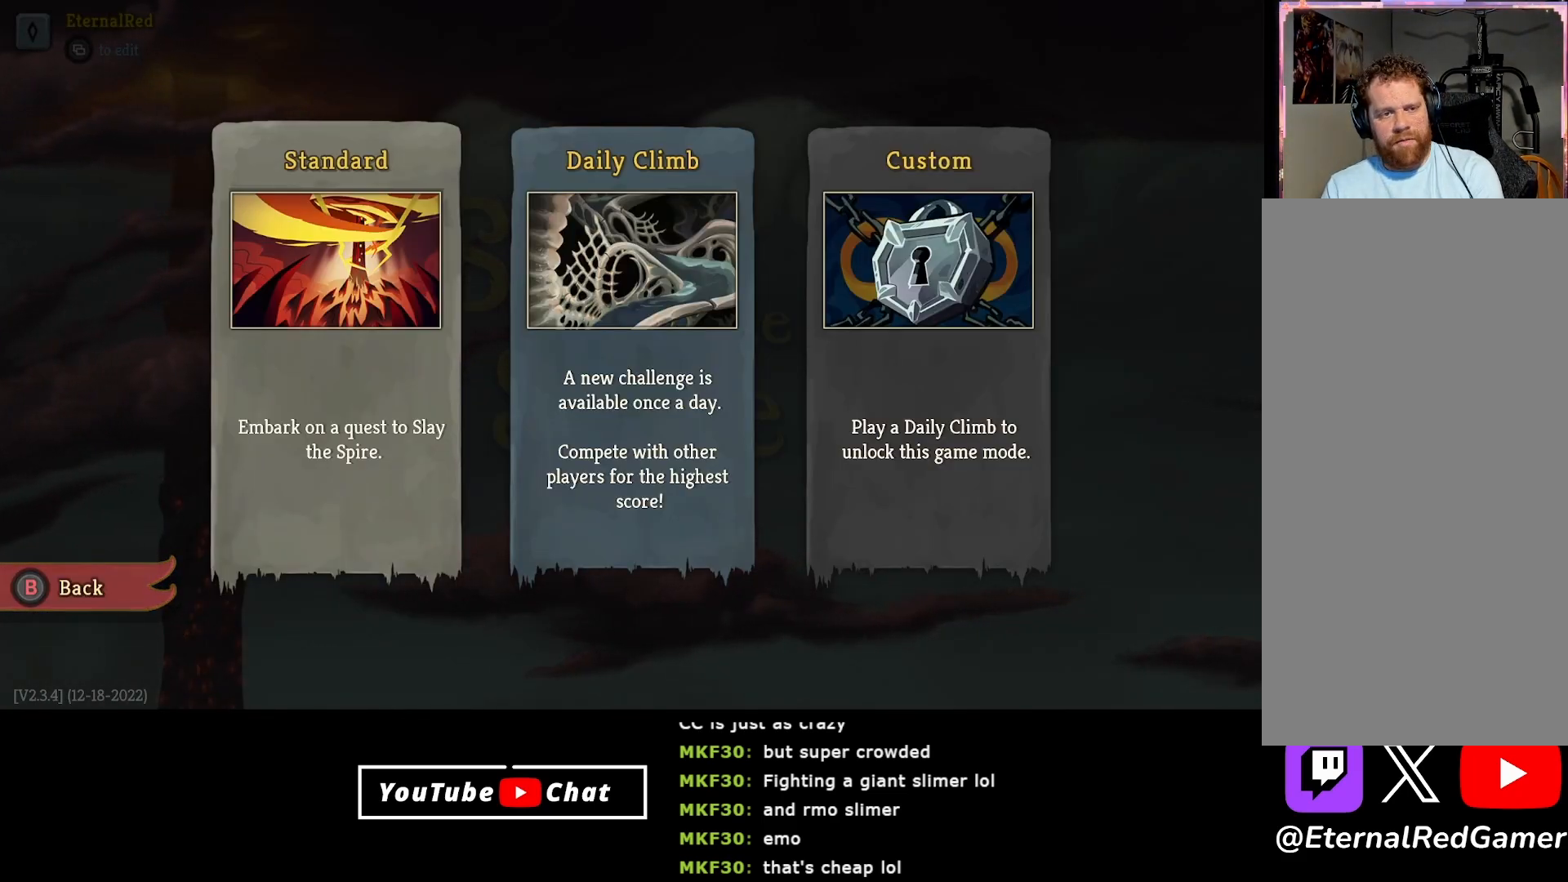
{"buttons": ["A"], "right_stick": "center", "events": [[450, "A", "down"]]}
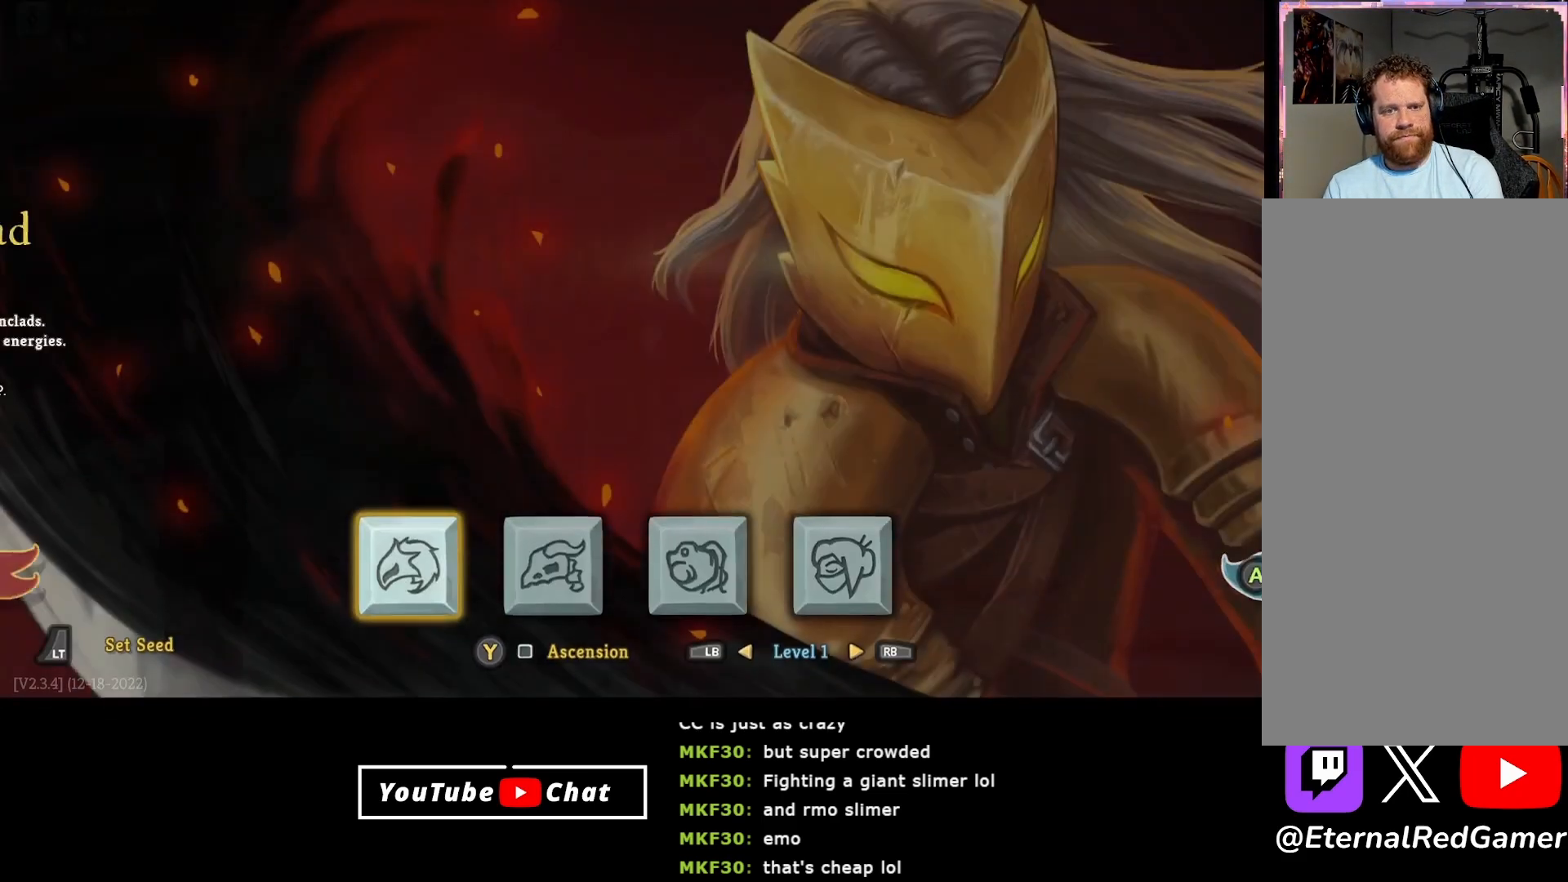
{"buttons": [], "right_stick": "center", "events": [[67, "A", "up"]]}
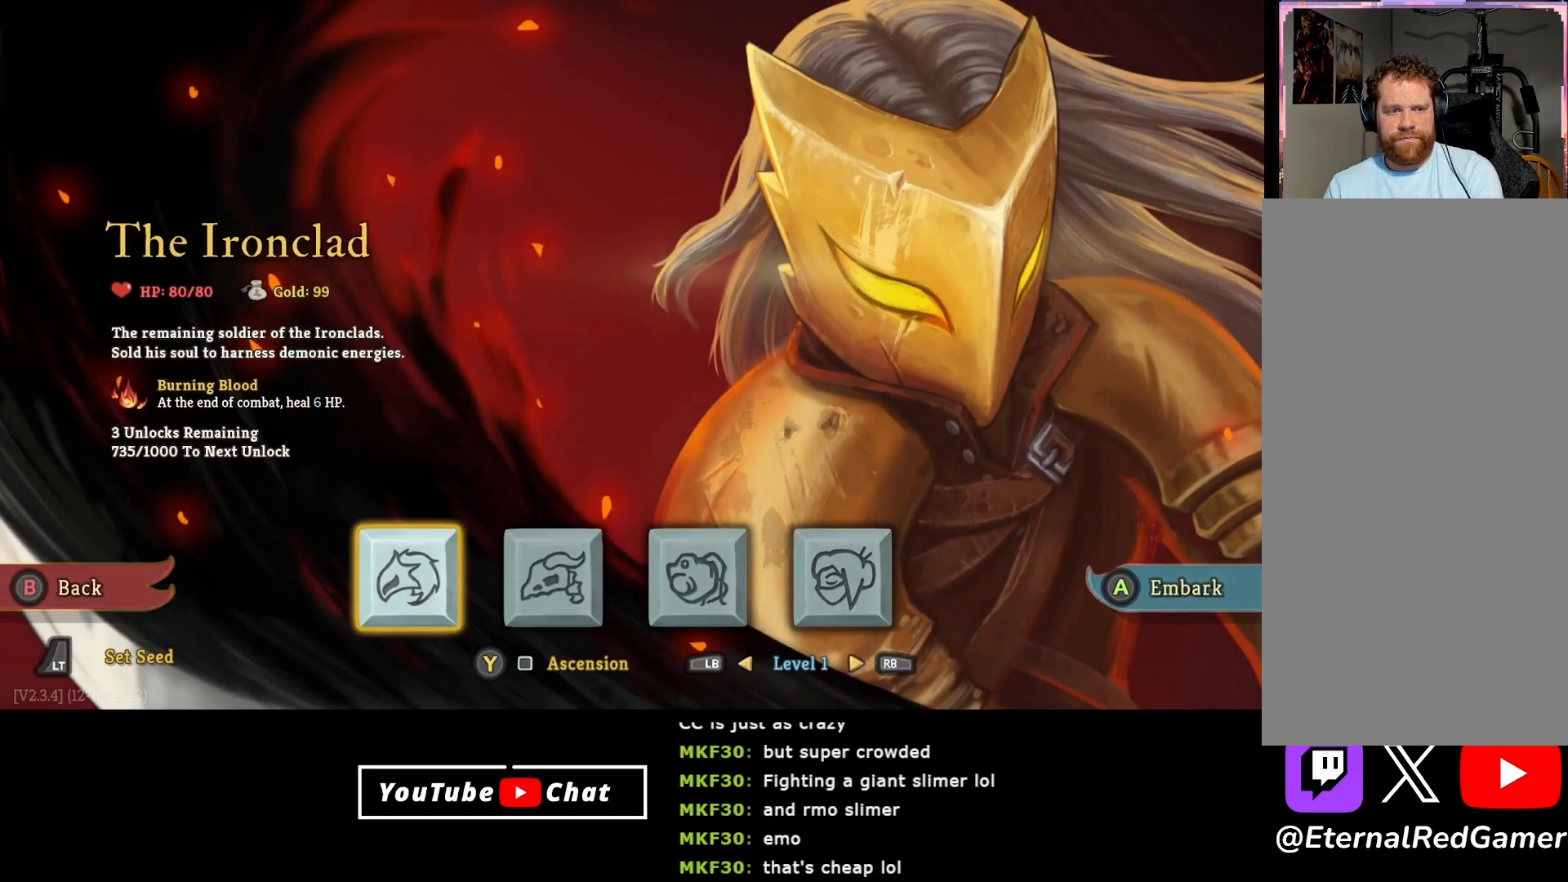
{"buttons": [], "right_stick": "center", "events": []}
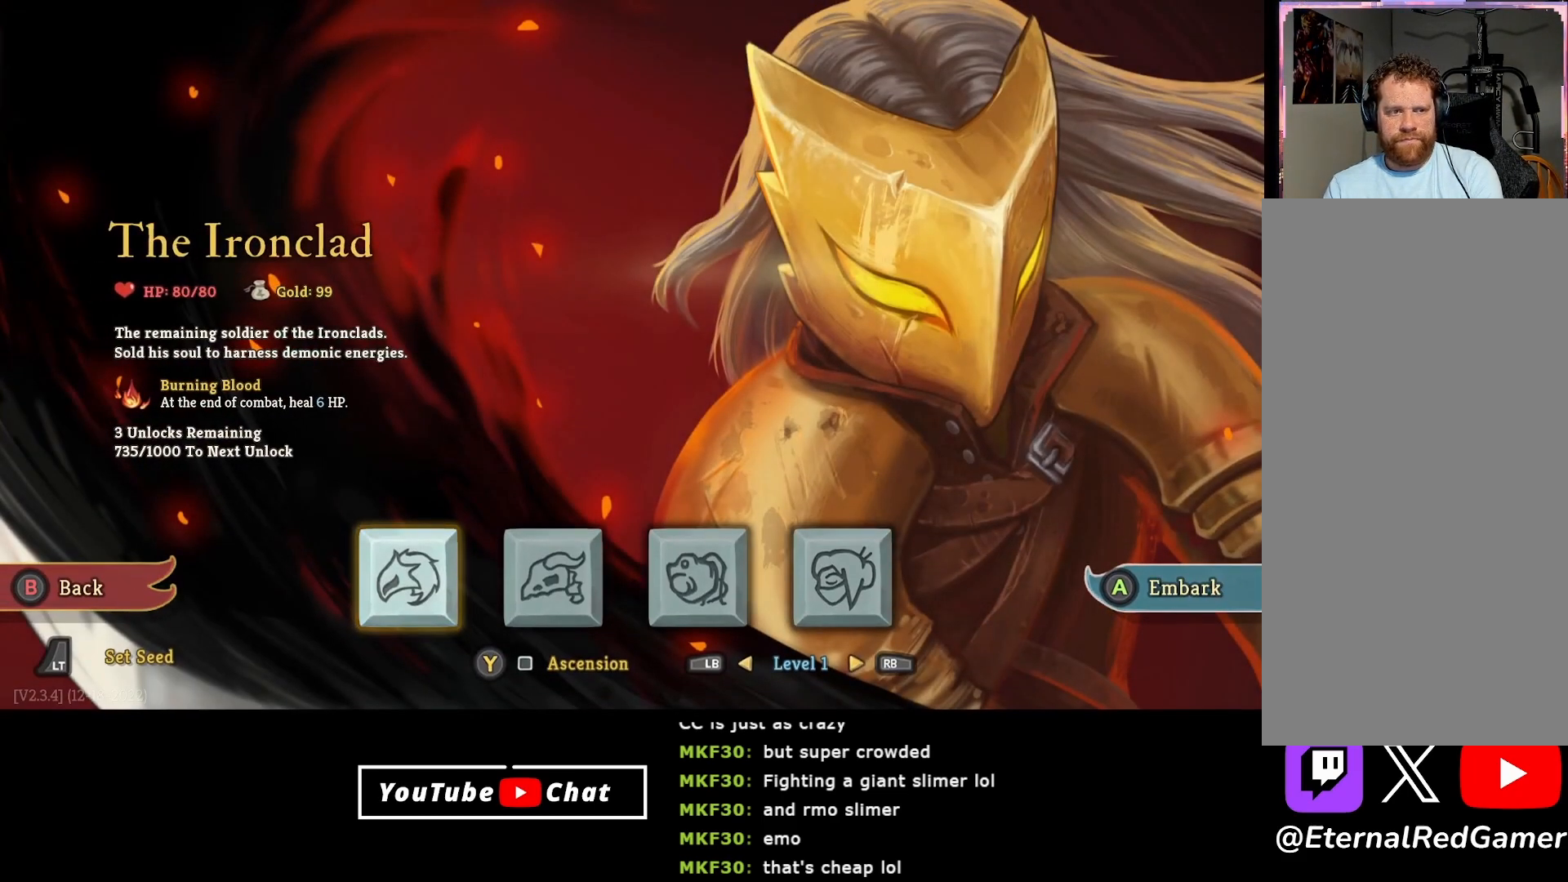
{"buttons": [], "right_stick": "center", "events": []}